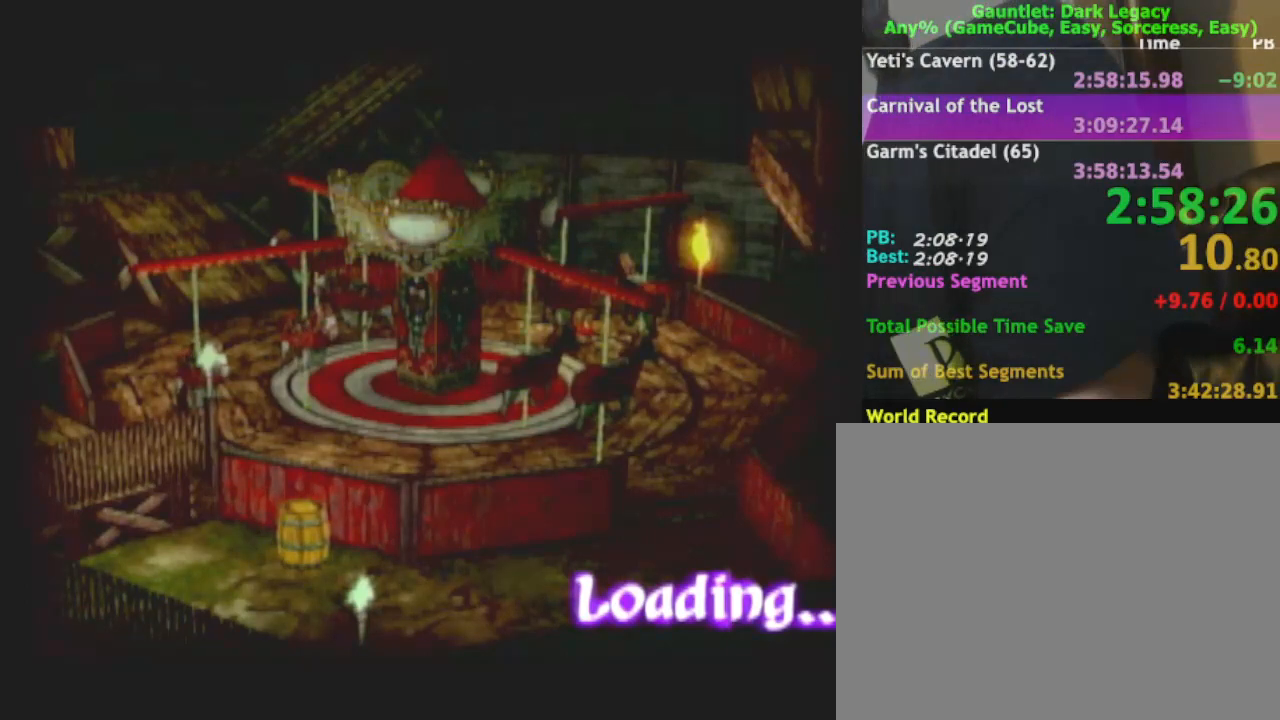
Gameplay with a controller (Nintendo layout); each line is a JSON object with the inputs held at the frame after it. "button_events" lists button changes between this image and that frame as [ms after this image, input, new state], when the widget could be followed in between (sticks are given only as held states). Not read: L3 R3.
{"buttons": ["DPAD_UP"], "left_stick": "center", "right_stick": "center", "button_events": [[83, "DPAD_UP", "up"], [500, "DPAD_UP", "down"]]}
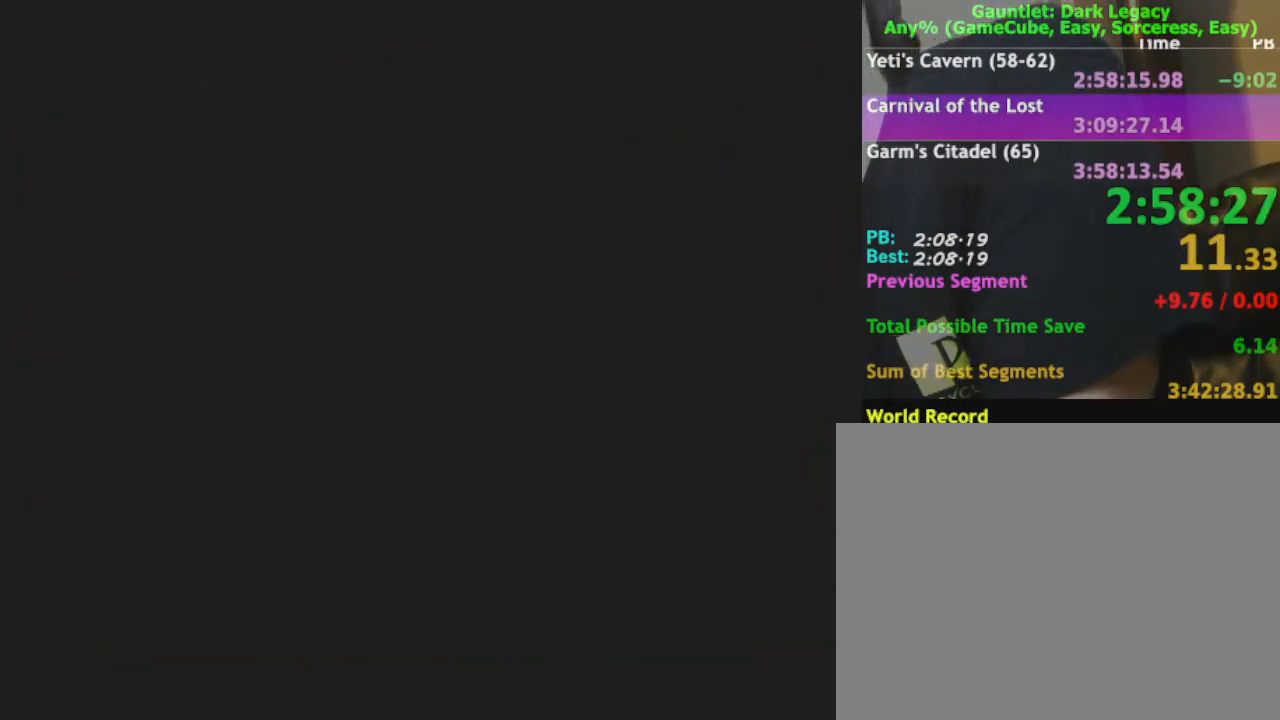
{"buttons": [], "left_stick": "center", "right_stick": "center", "button_events": [[100, "DPAD_UP", "up"]]}
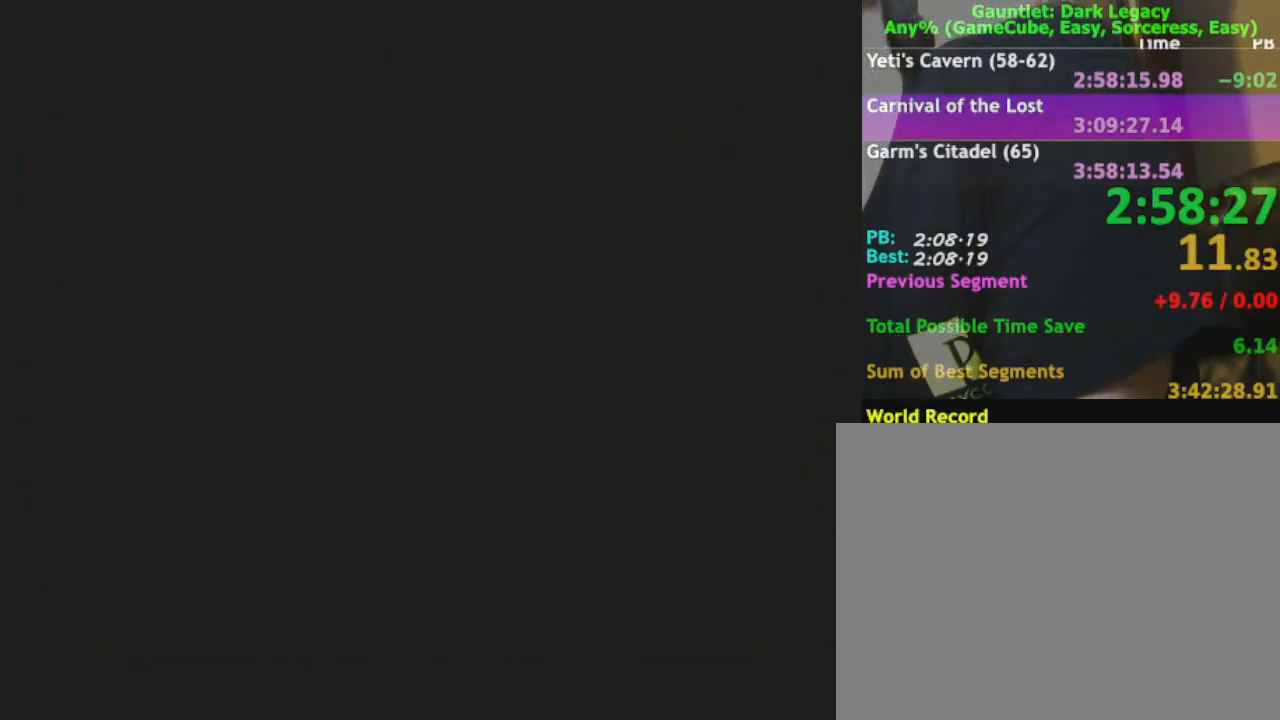
{"buttons": [], "left_stick": "center", "right_stick": "center", "button_events": [[383, "DPAD_UP", "down"], [483, "DPAD_UP", "up"]]}
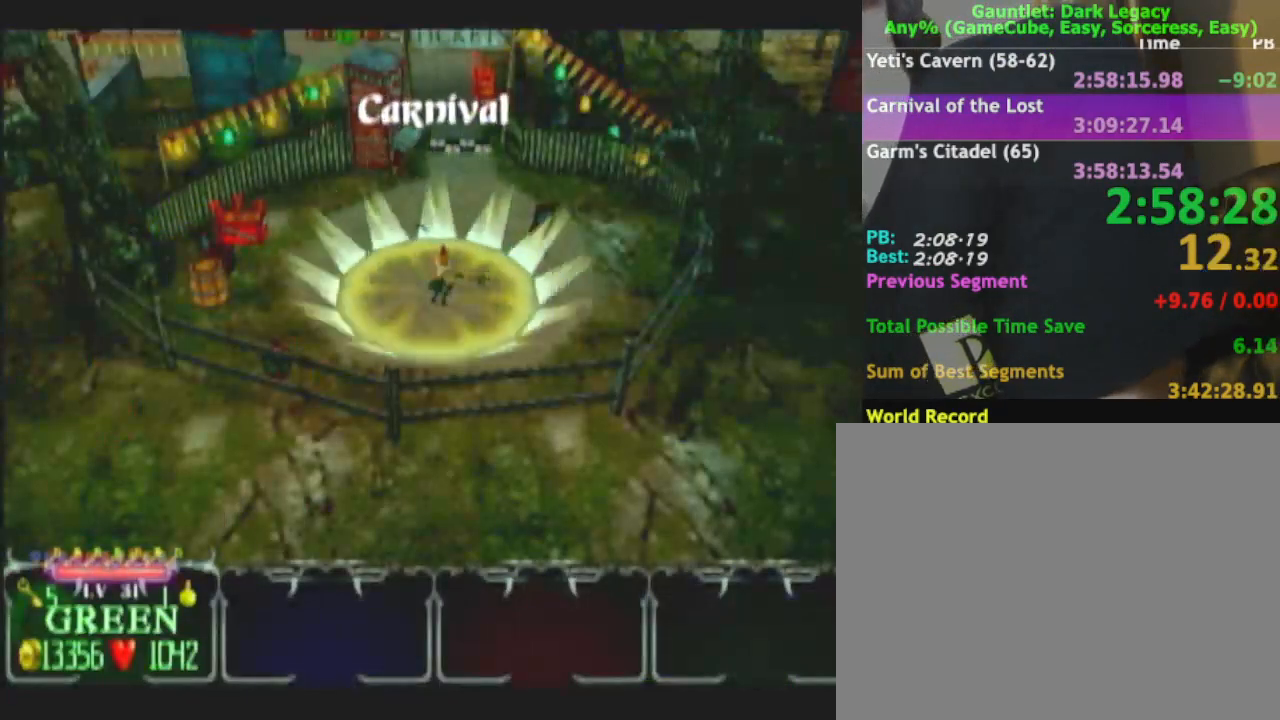
{"buttons": [], "left_stick": "center", "right_stick": "center", "button_events": []}
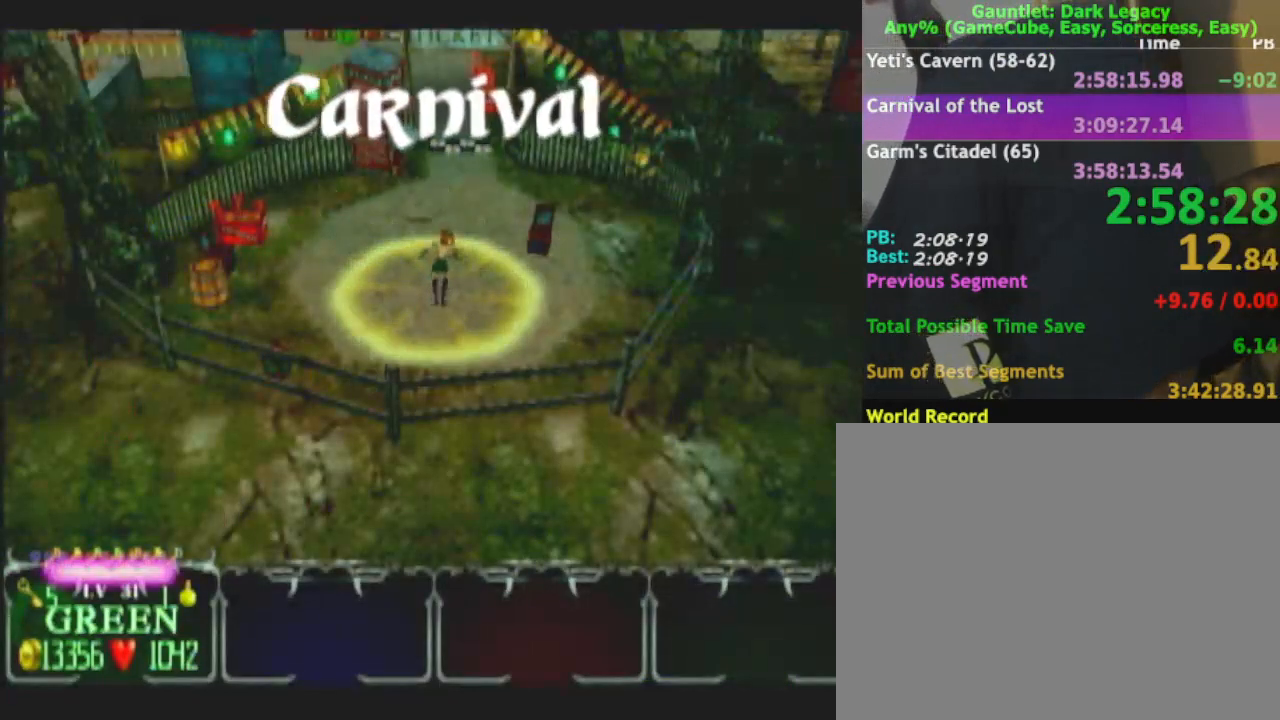
{"buttons": ["DPAD_RIGHT"], "left_stick": "center", "right_stick": "center", "button_events": [[283, "DPAD_RIGHT", "down"], [433, "DPAD_RIGHT", "up"], [500, "DPAD_RIGHT", "down"]]}
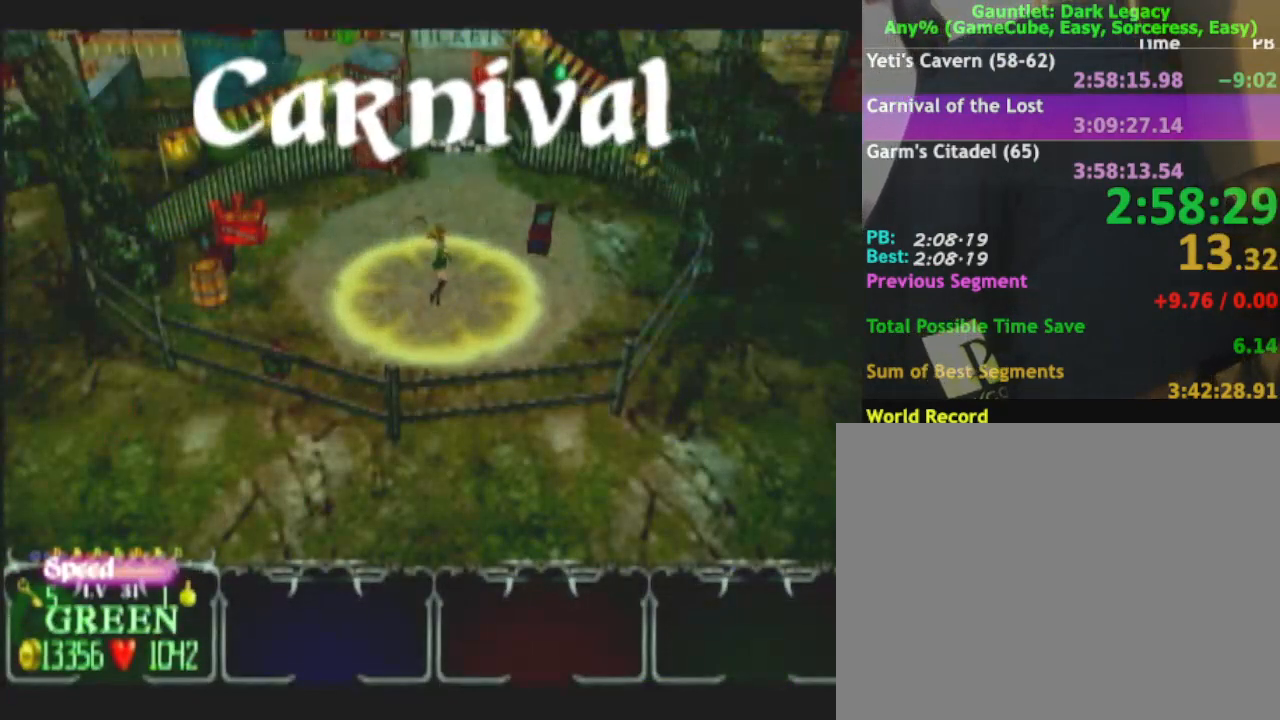
{"buttons": [], "left_stick": "center", "right_stick": "center", "button_events": [[83, "DPAD_RIGHT", "up"], [383, "DPAD_LEFT", "down"], [467, "DPAD_LEFT", "up"]]}
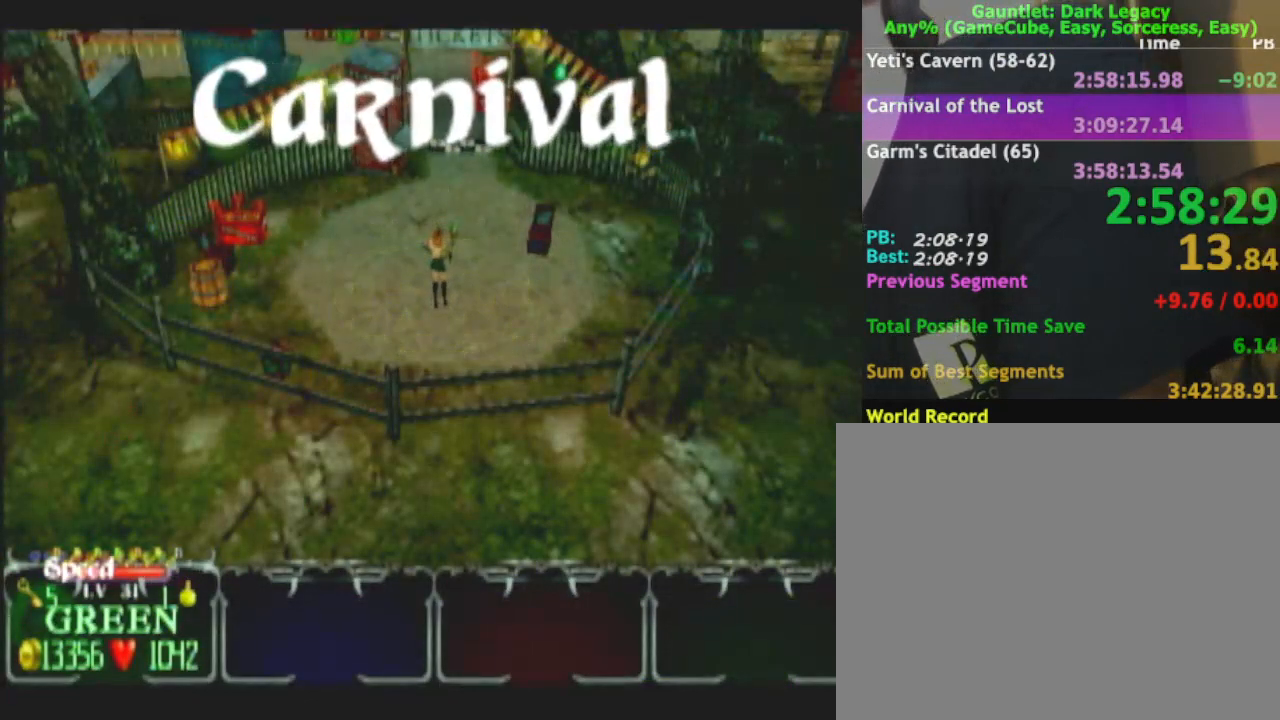
{"buttons": [], "left_stick": "up-left", "right_stick": "center", "button_events": [[183, "DPAD_UP", "down"], [283, "DPAD_UP", "up"]]}
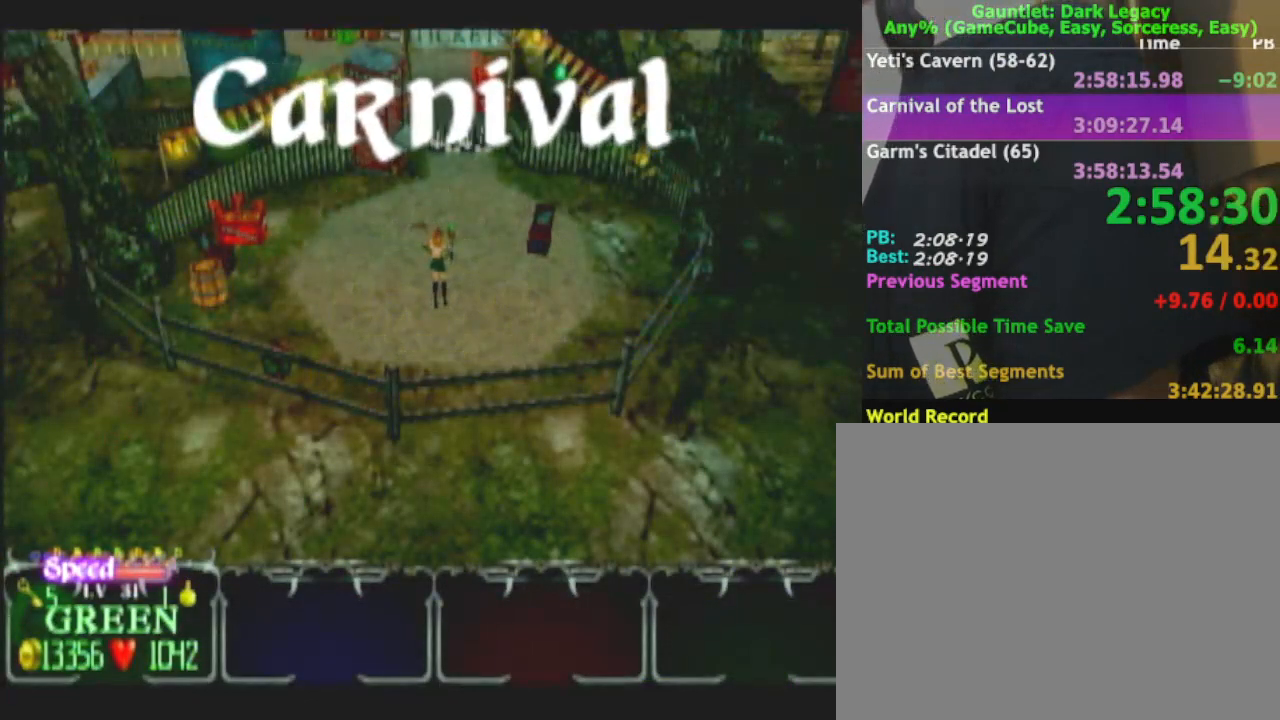
{"buttons": [], "left_stick": "up-left", "right_stick": "center", "button_events": []}
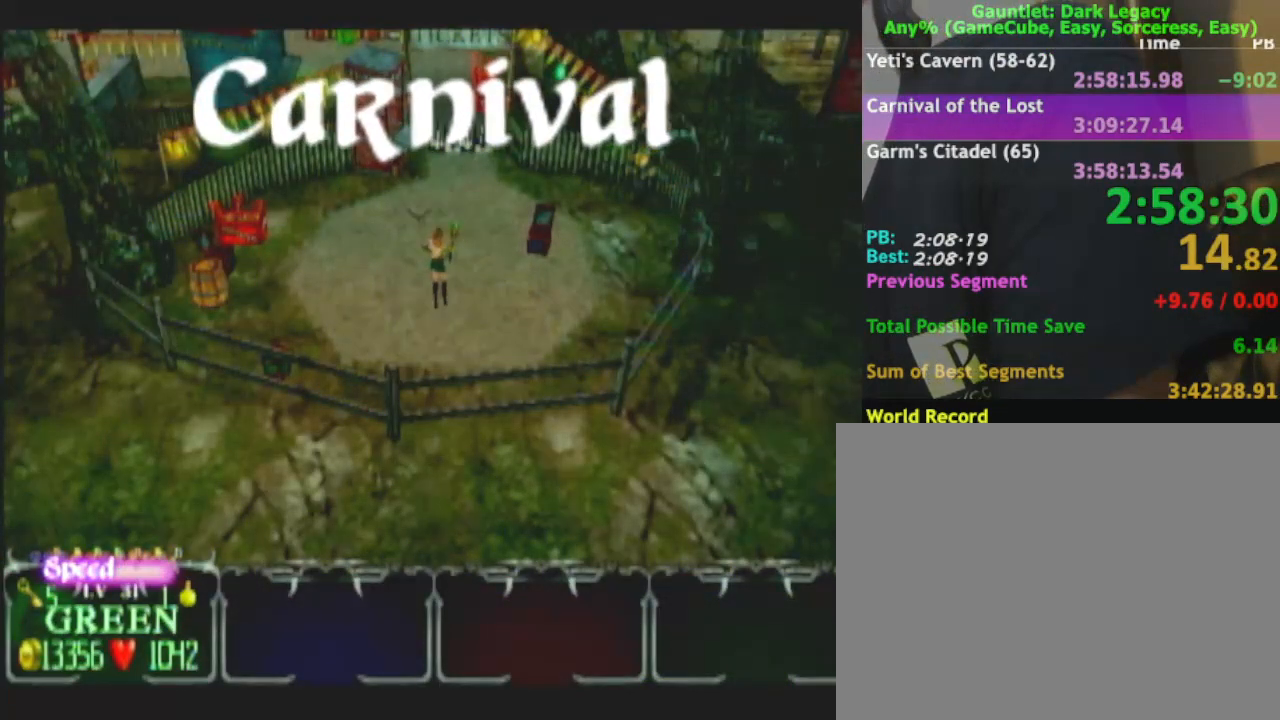
{"buttons": [], "left_stick": "up-left", "right_stick": "center", "button_events": []}
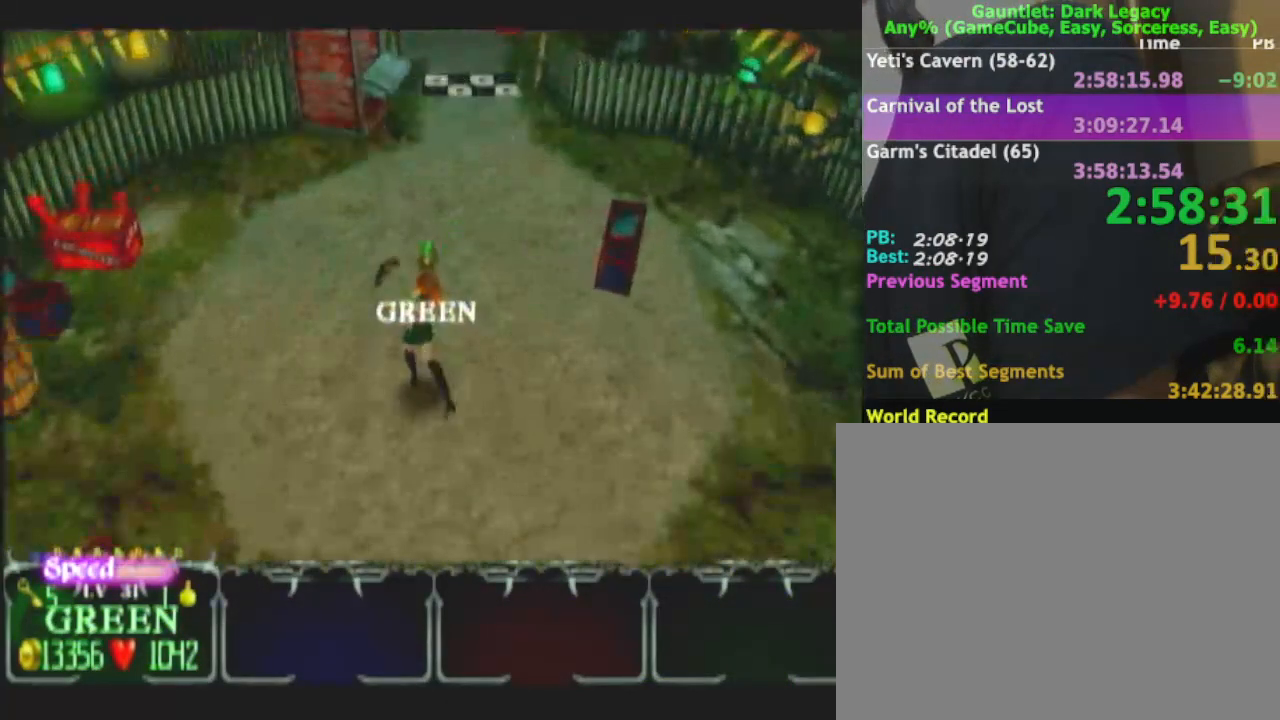
{"buttons": [], "left_stick": "up-left", "right_stick": "center", "button_events": []}
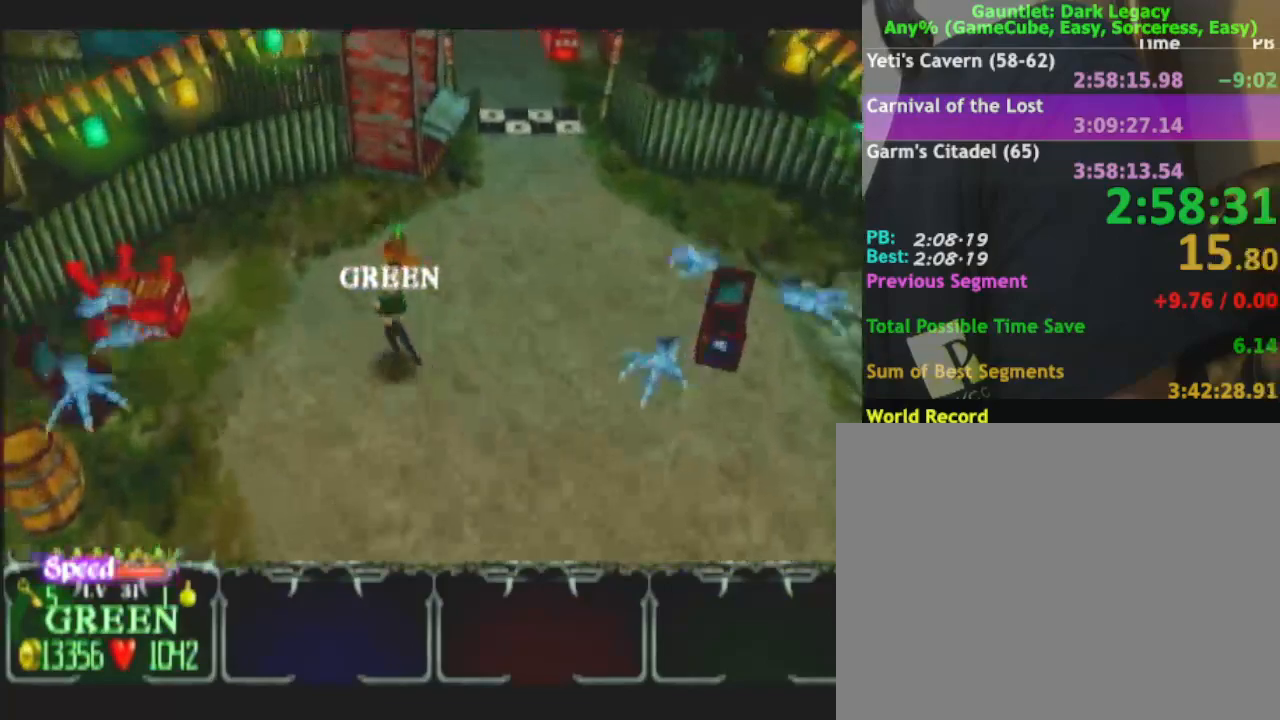
{"buttons": [], "left_stick": "up", "right_stick": "center", "button_events": []}
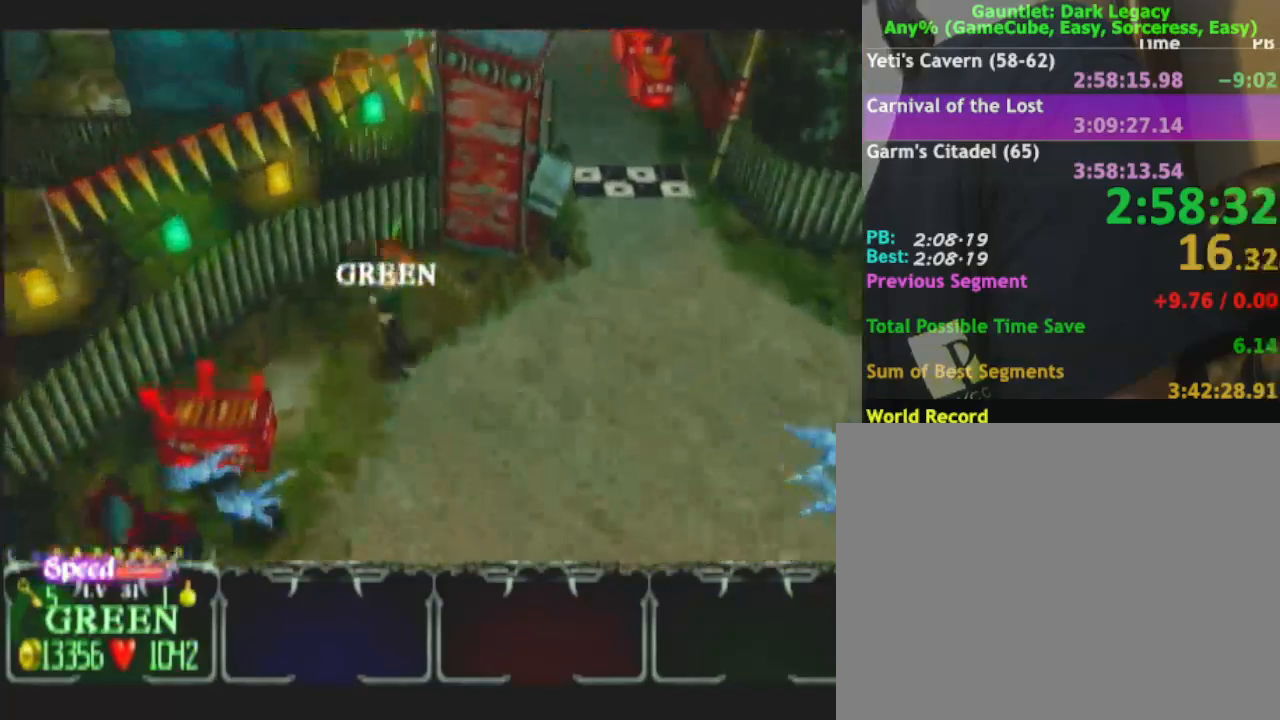
{"buttons": ["X"], "left_stick": "center", "right_stick": "center"}
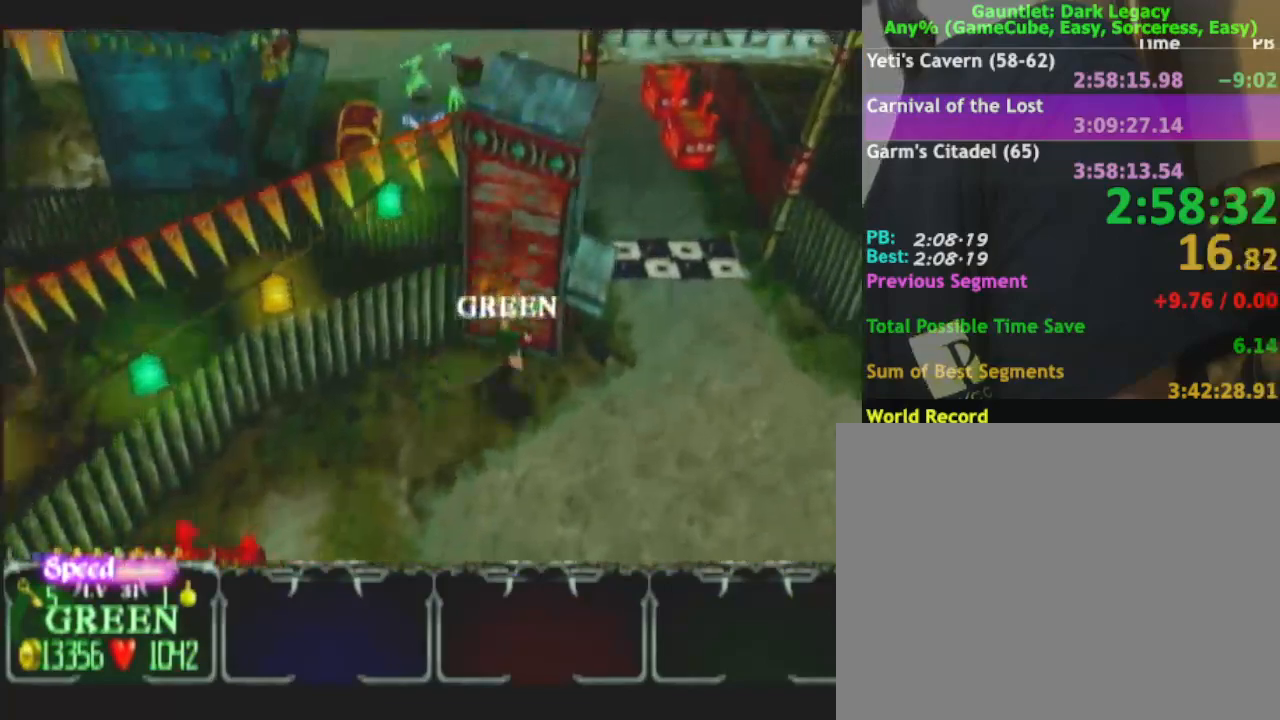
{"buttons": [], "left_stick": "center", "right_stick": "center", "button_events": [[117, "X", "up"]]}
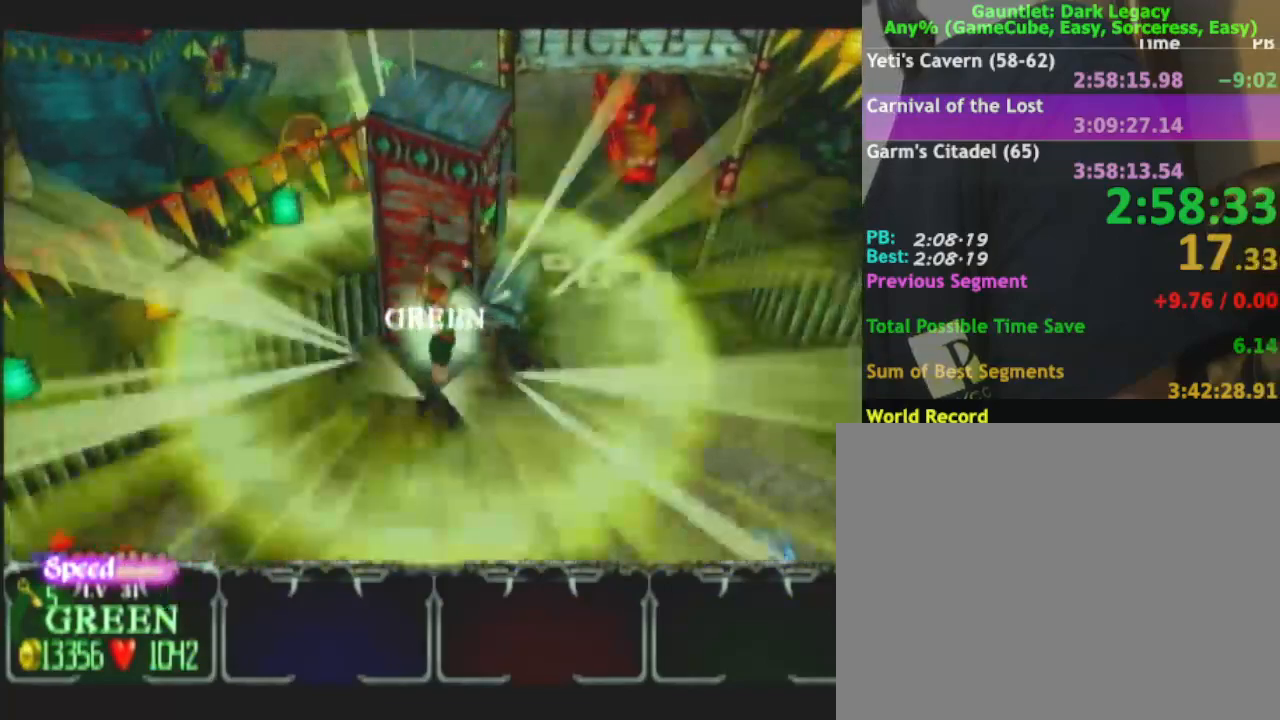
{"buttons": [], "left_stick": "center", "right_stick": "center", "button_events": []}
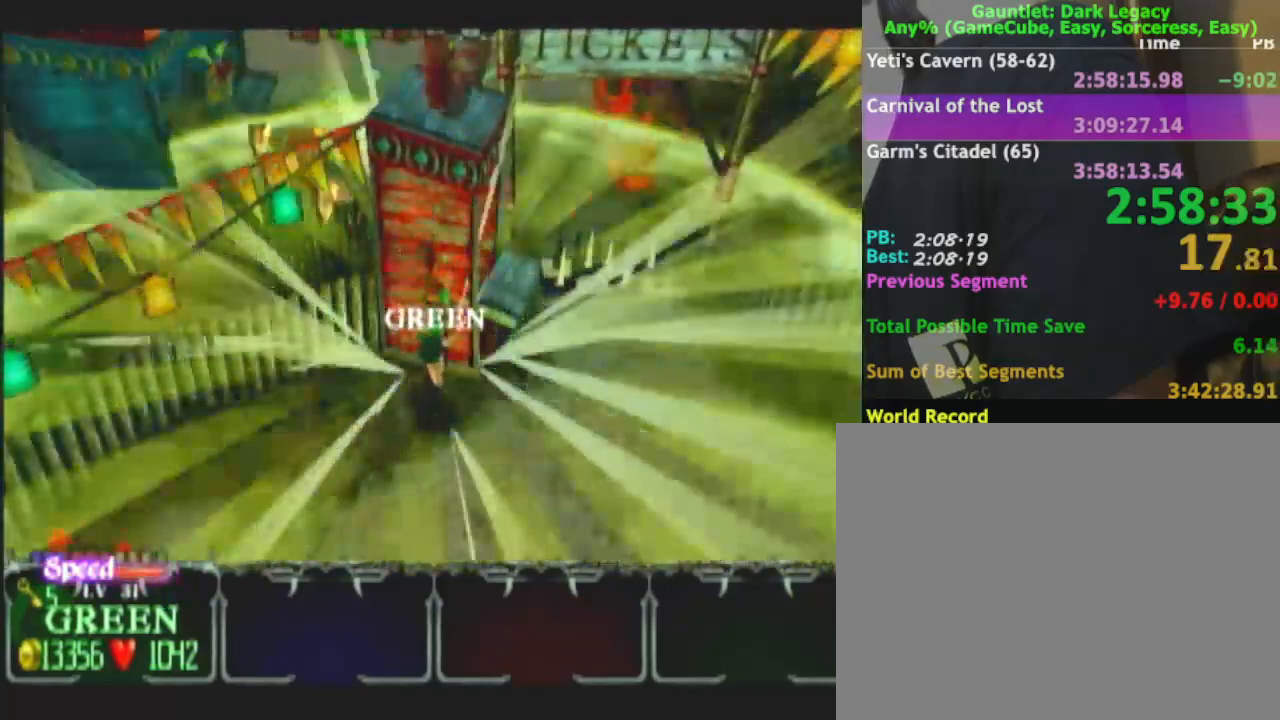
{"buttons": ["L1"], "left_stick": "up-left", "right_stick": "center"}